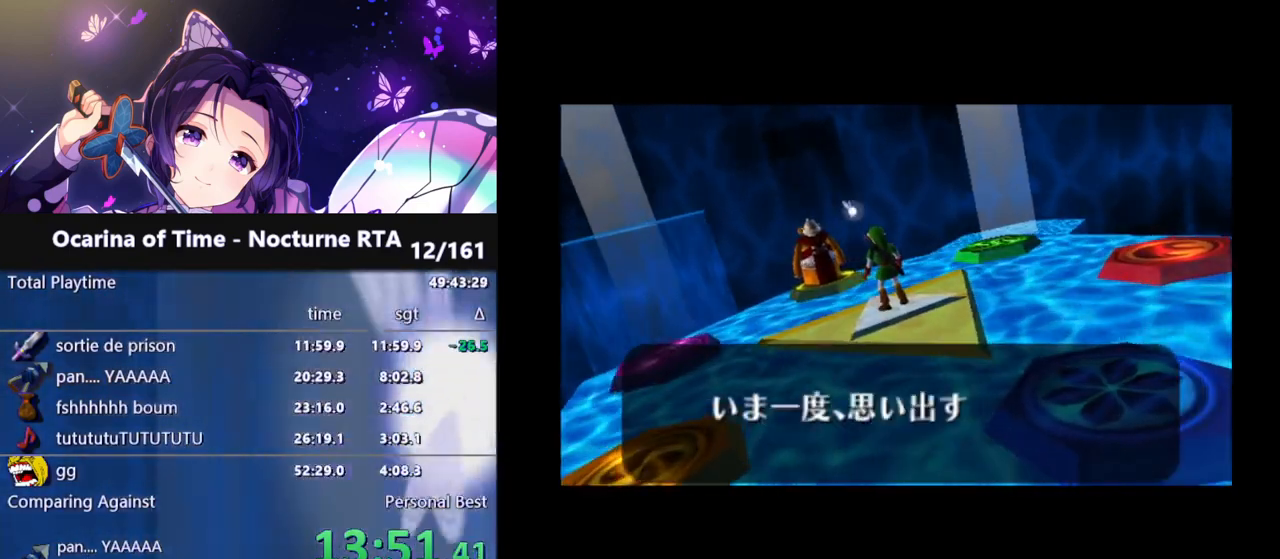
Gameplay with a controller (Nintendo layout); each line is a JSON object with the inputs held at the frame after it. "events" lists button and stick changes between this image and that frame as [ms after this image, input, new state], when the widget could be followed in between. Not read: L3 R3.
{"buttons": ["A"], "left_stick": "center", "right_stick": "center"}
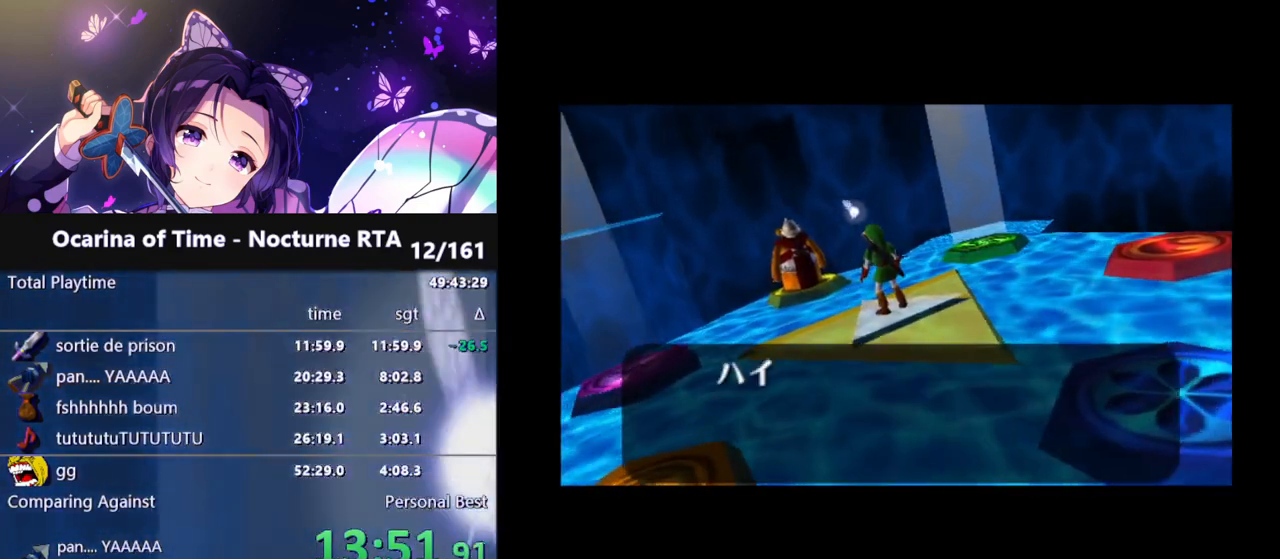
{"buttons": [], "left_stick": "center", "right_stick": "center"}
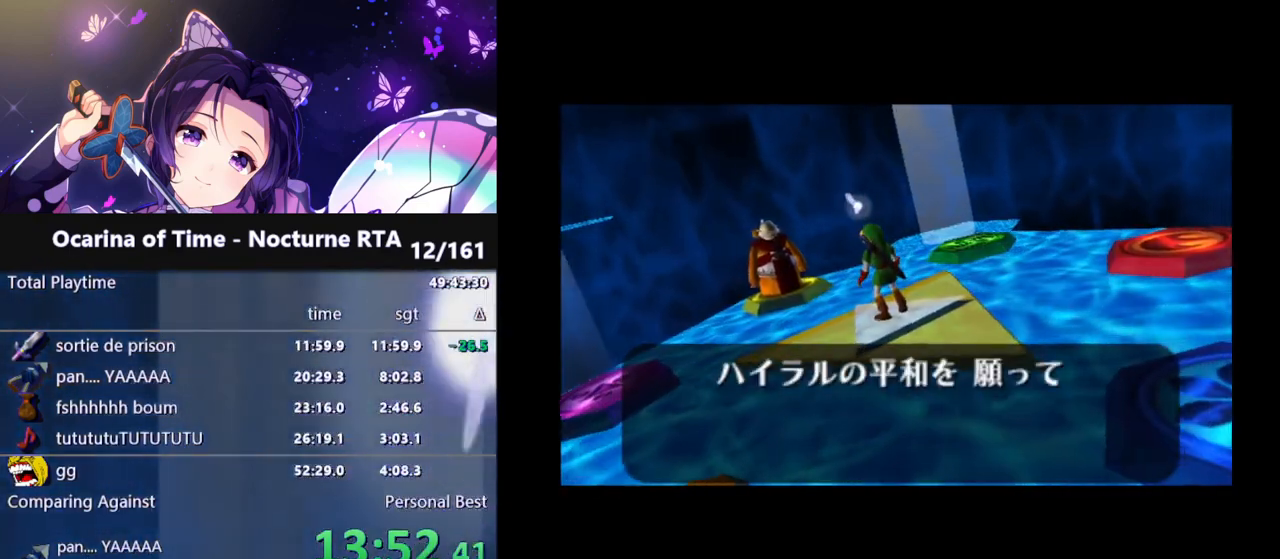
{"buttons": [], "left_stick": "center", "right_stick": "center", "events": []}
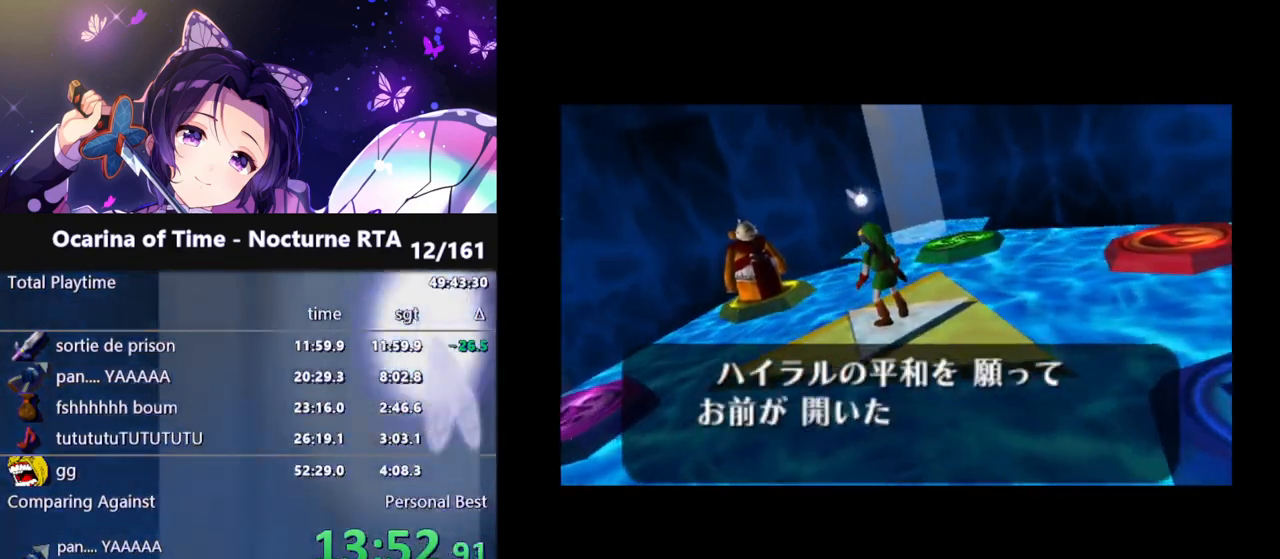
{"buttons": [], "left_stick": "center", "right_stick": "center", "events": []}
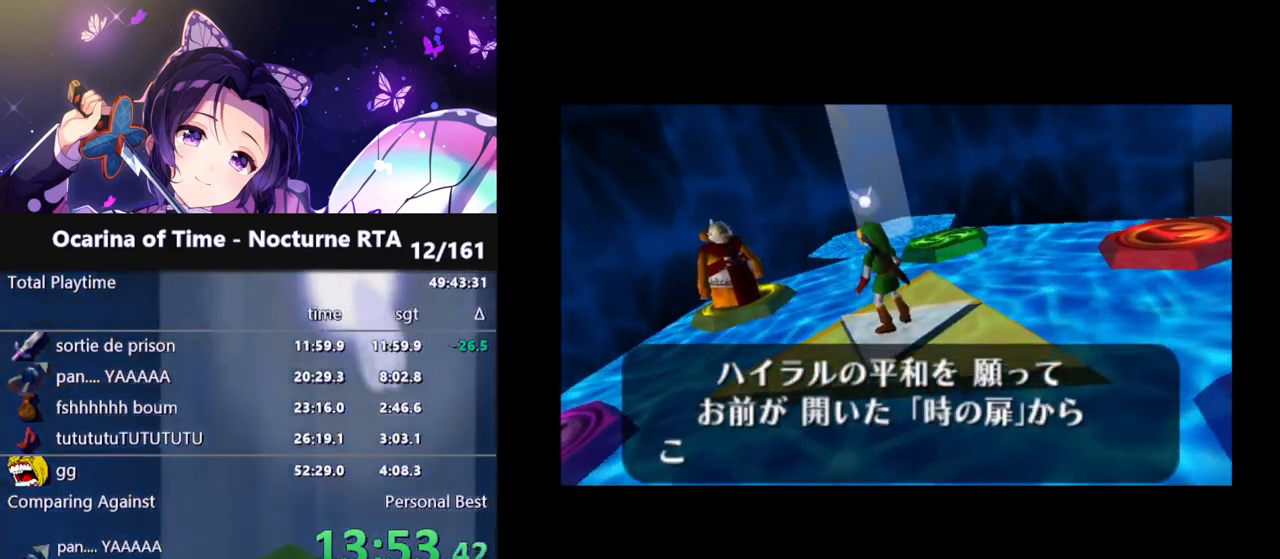
{"buttons": [], "left_stick": "center", "right_stick": "center", "events": []}
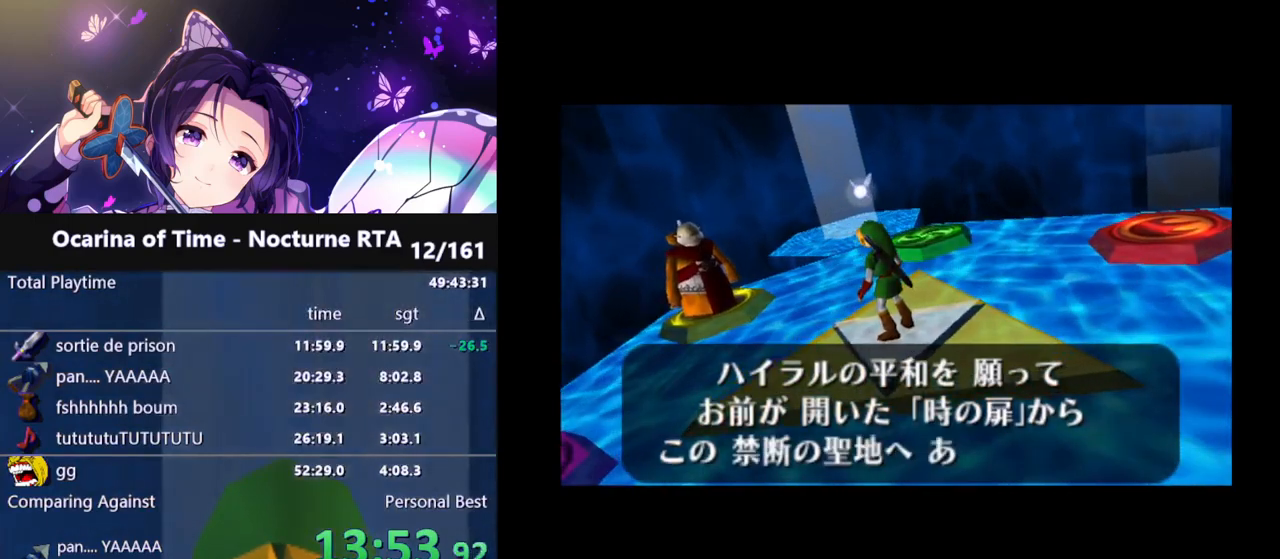
{"buttons": [], "left_stick": "center", "right_stick": "center", "events": [[133, "B", "down"], [183, "B", "up"], [250, "B", "down"], [317, "B", "up"], [400, "B", "down"], [433, "B", "up"], [483, "B", "down"], [500, "B", "up"]]}
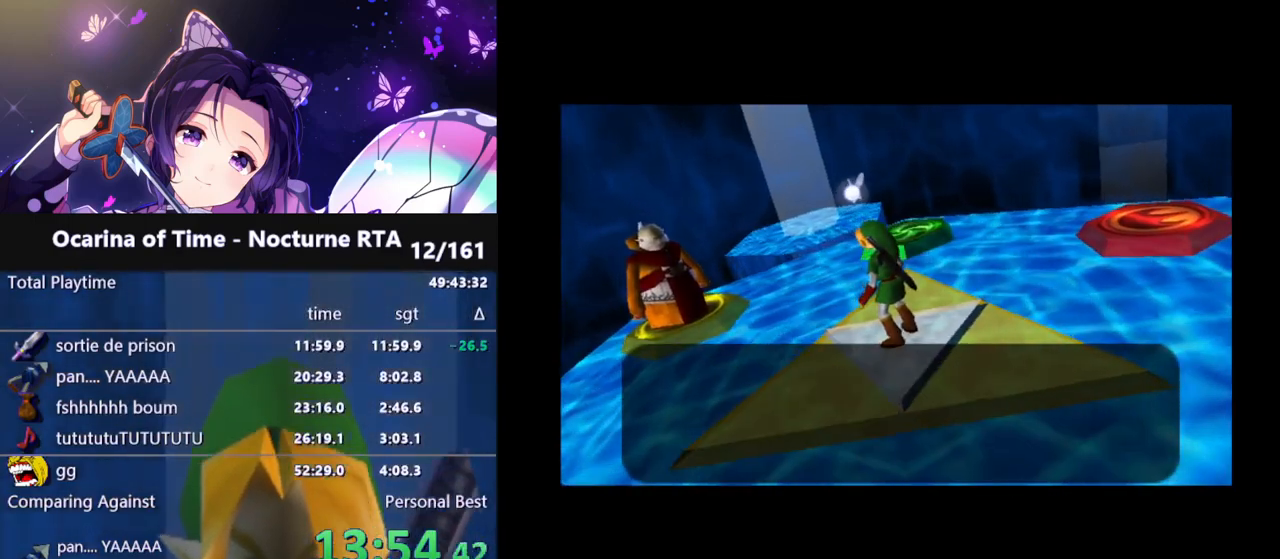
{"buttons": [], "left_stick": "center", "right_stick": "center", "events": [[83, "B", "down"], [117, "B", "up"], [200, "B", "down"], [250, "B", "up"]]}
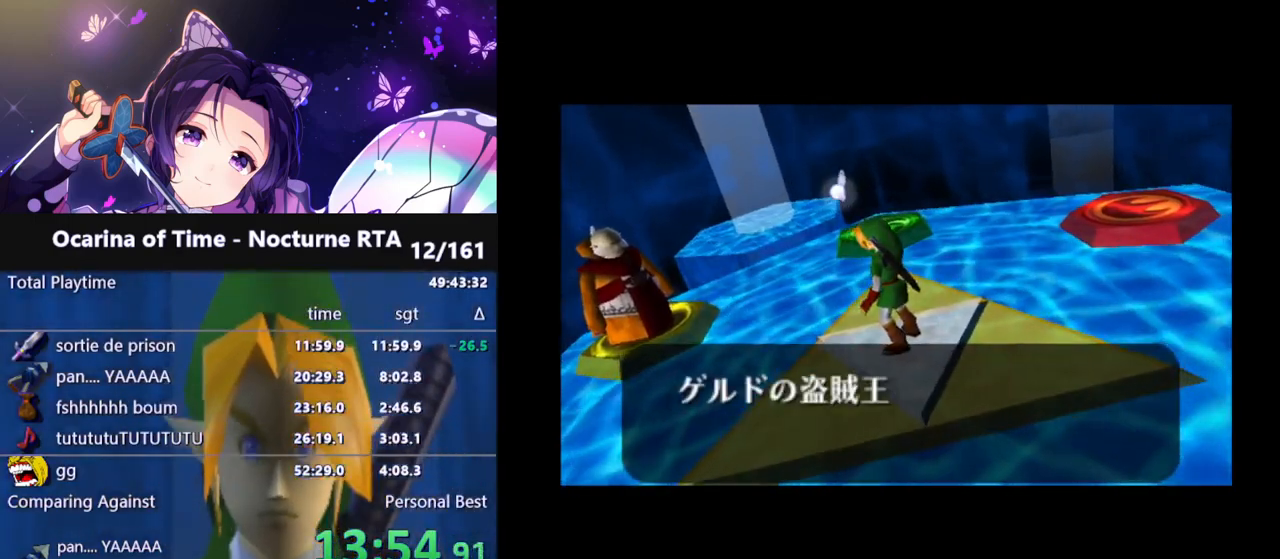
{"buttons": [], "left_stick": "center", "right_stick": "center", "events": []}
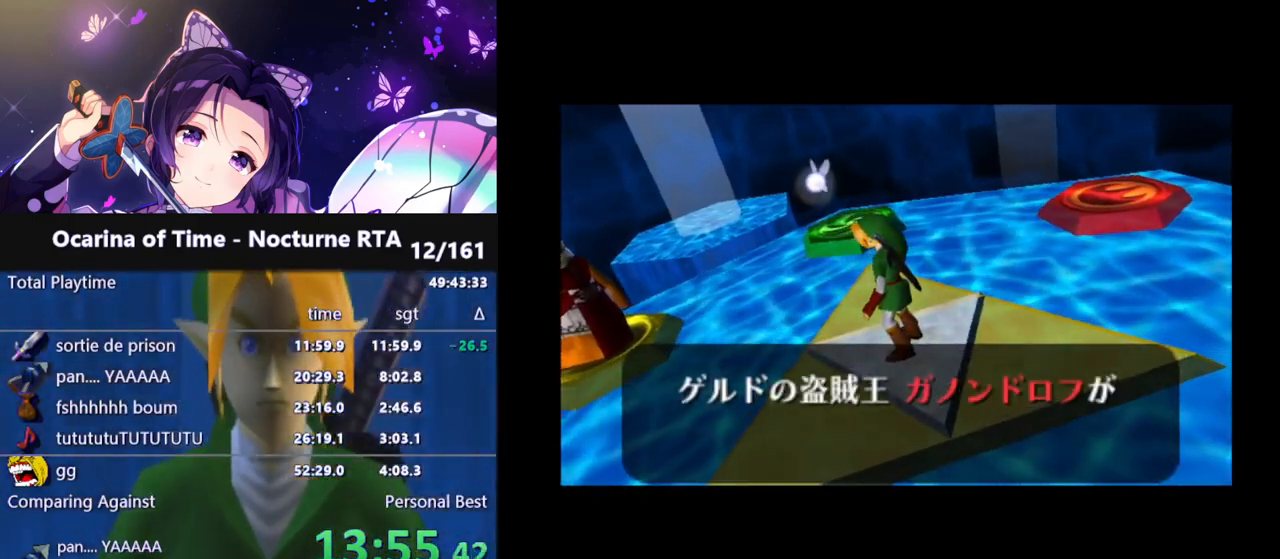
{"buttons": [], "left_stick": "center", "right_stick": "center", "events": []}
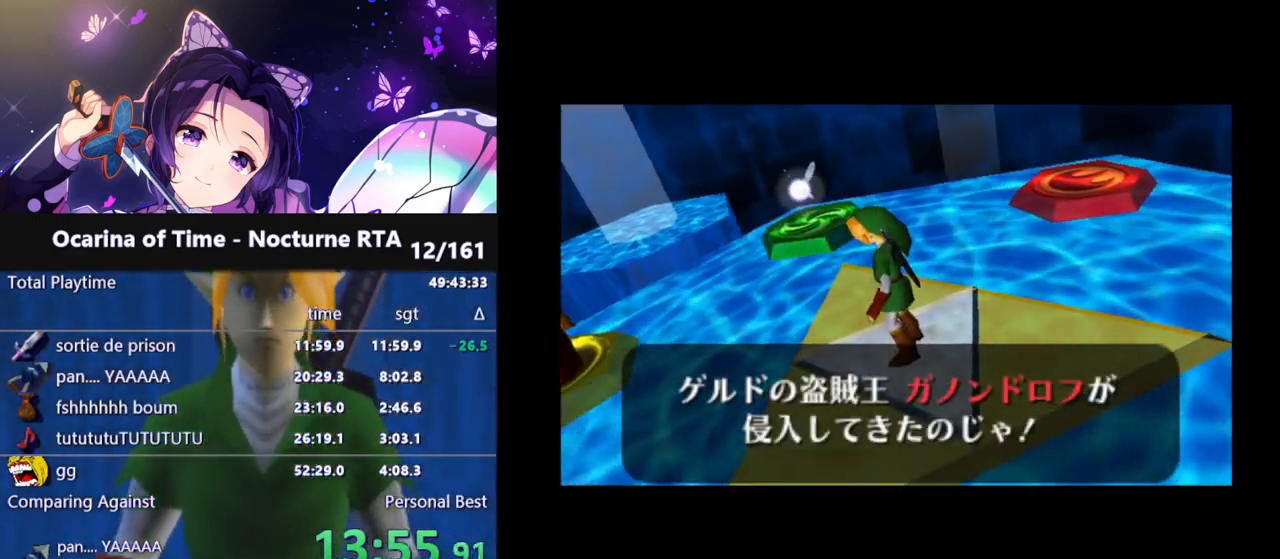
{"buttons": ["B"], "left_stick": "center", "right_stick": "center", "events": [[67, "B", "down"], [150, "B", "up"], [200, "B", "down"], [267, "B", "up"], [350, "B", "down"], [400, "B", "up"], [433, "B", "down"]]}
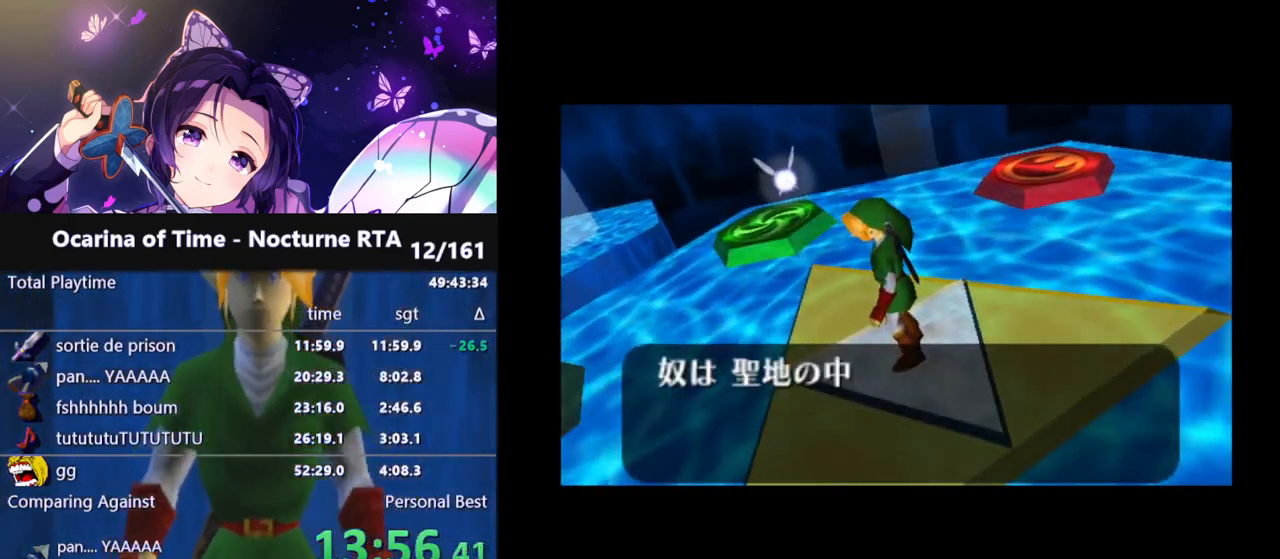
{"buttons": [], "left_stick": "center", "right_stick": "center", "events": [[17, "B", "up"], [67, "B", "down"], [100, "B", "up"]]}
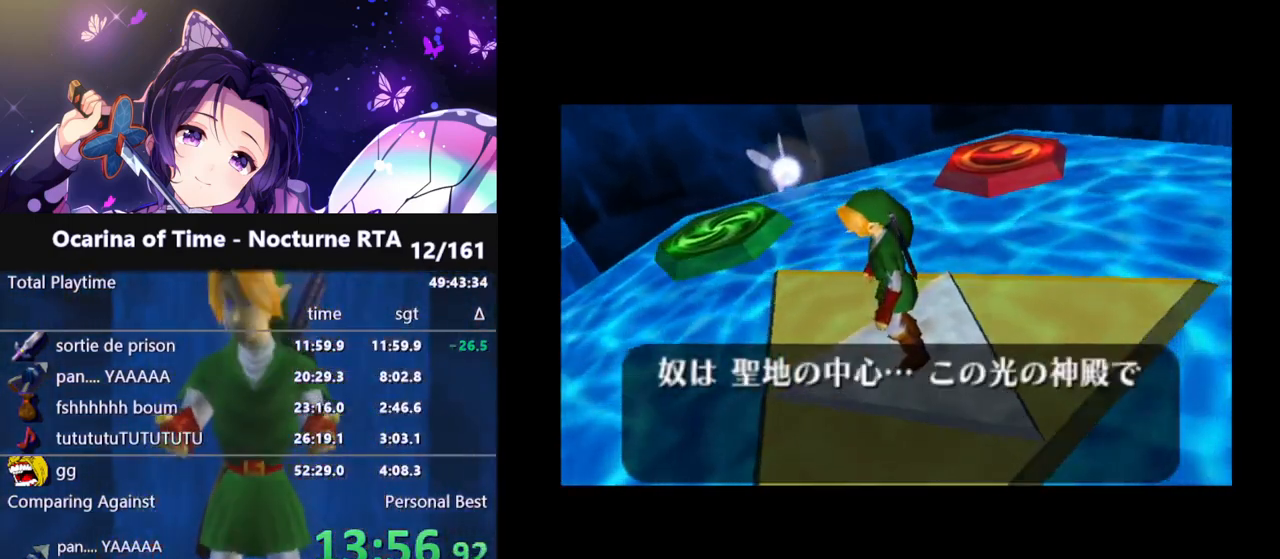
{"buttons": [], "left_stick": "center", "right_stick": "center", "events": [[433, "B", "down"], [500, "B", "up"]]}
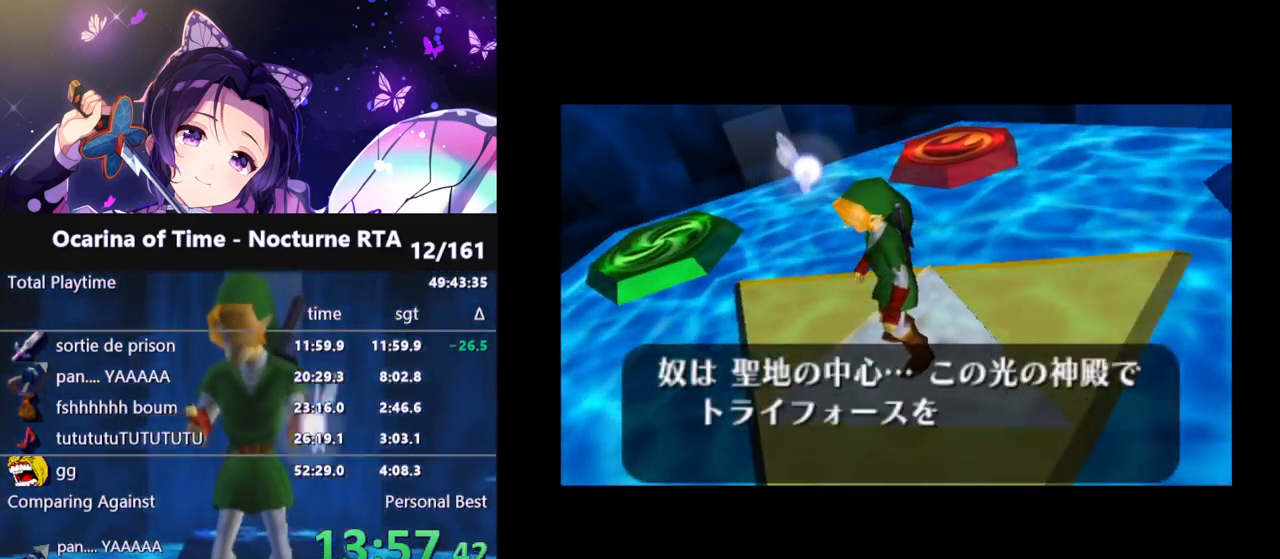
{"buttons": [], "left_stick": "center", "right_stick": "center", "events": [[67, "B", "down"], [133, "B", "up"], [233, "B", "down"], [267, "B", "up"]]}
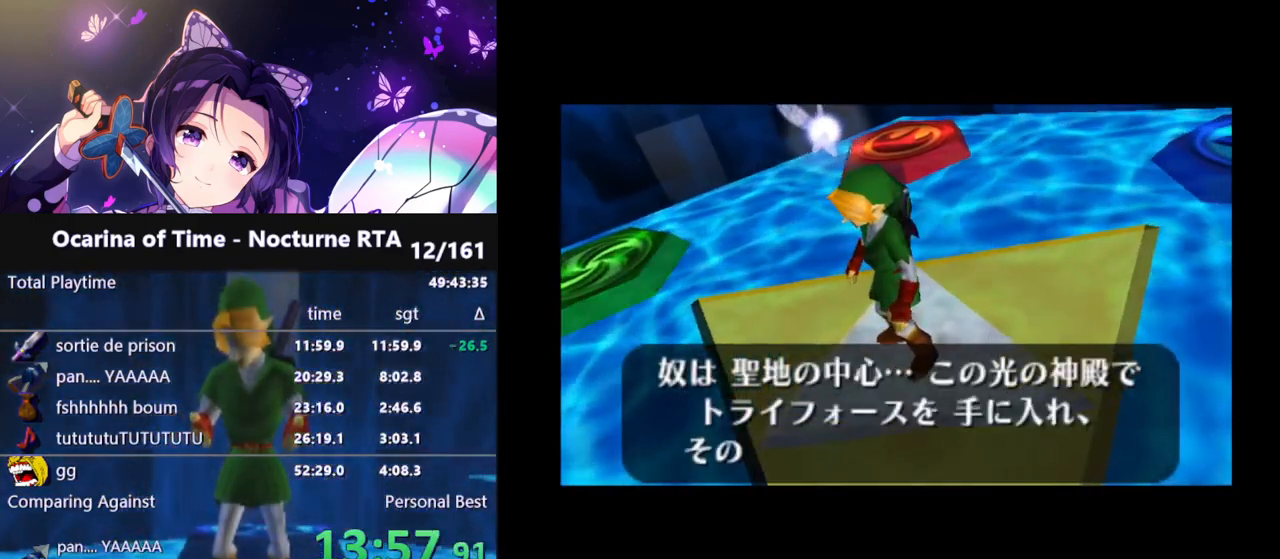
{"buttons": ["A"], "left_stick": "center", "right_stick": "center"}
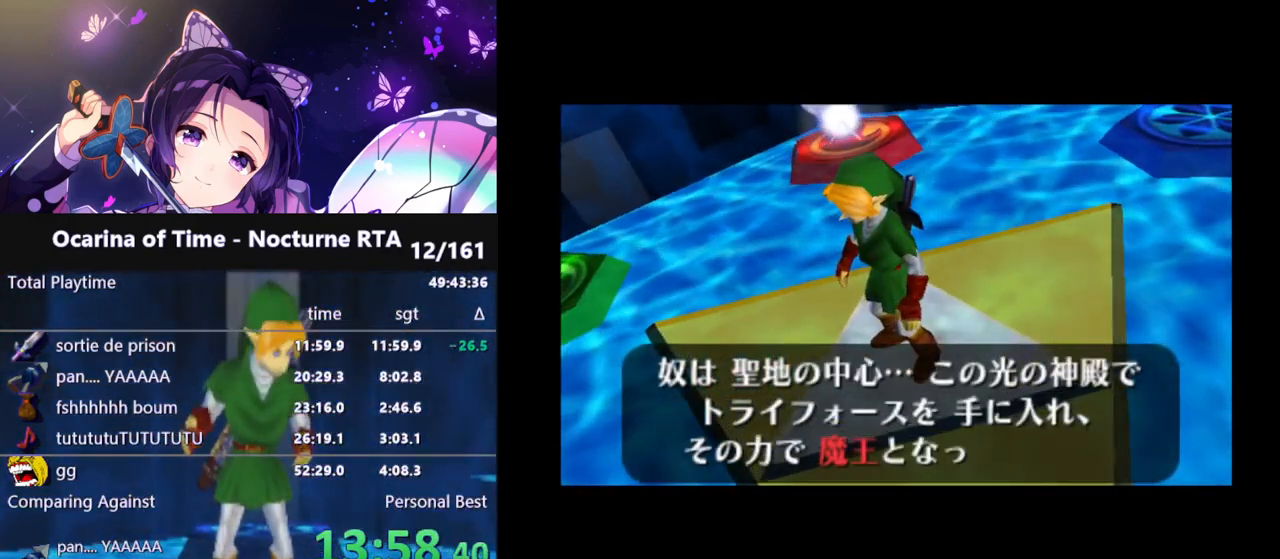
{"buttons": [], "left_stick": "center", "right_stick": "center"}
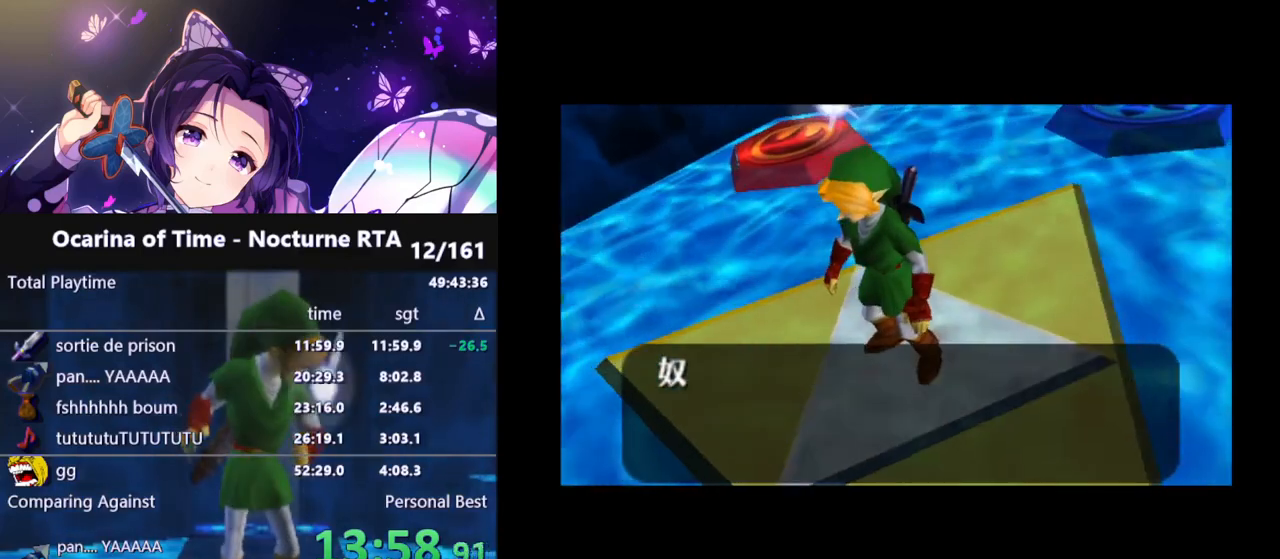
{"buttons": [], "left_stick": "center", "right_stick": "center", "events": [[67, "B", "down"], [133, "B", "up"]]}
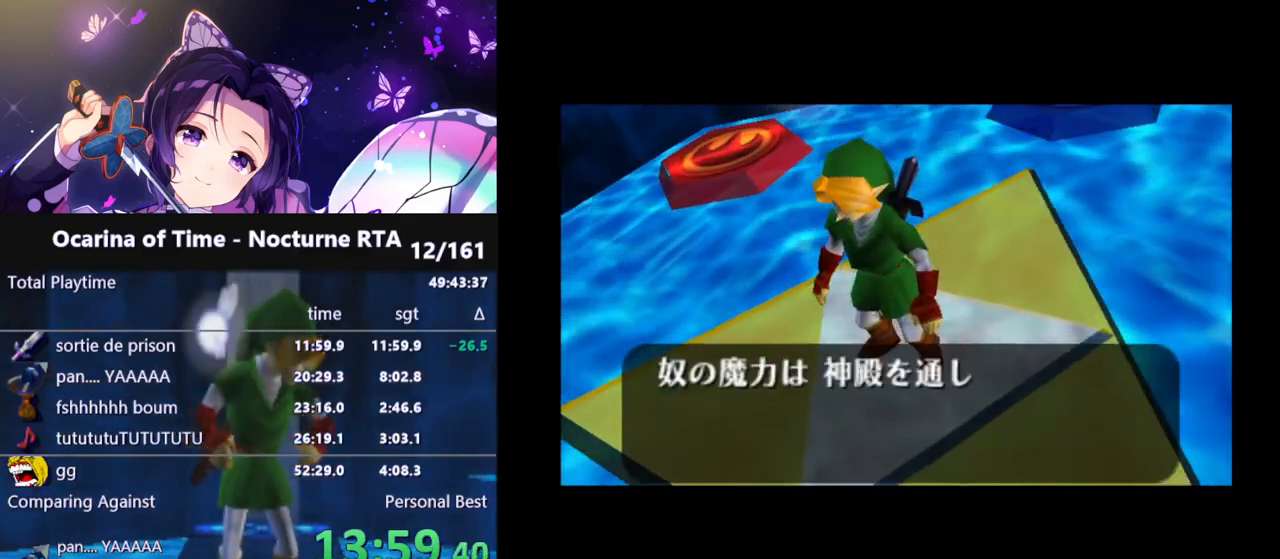
{"buttons": [], "left_stick": "center", "right_stick": "center", "events": []}
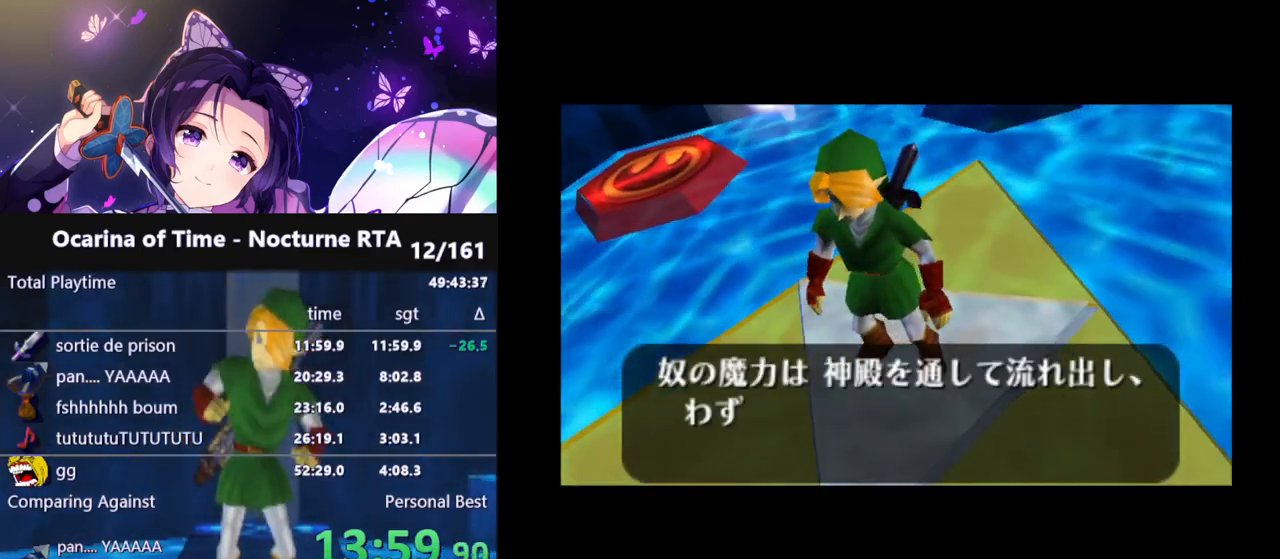
{"buttons": [], "left_stick": "center", "right_stick": "center", "events": []}
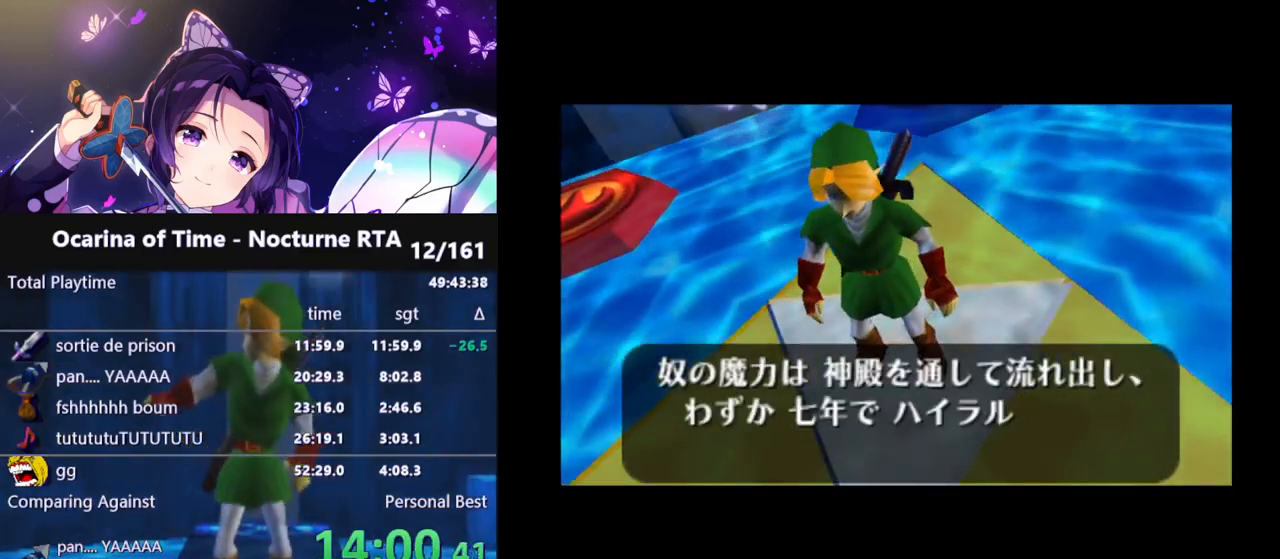
{"buttons": [], "left_stick": "center", "right_stick": "center", "events": []}
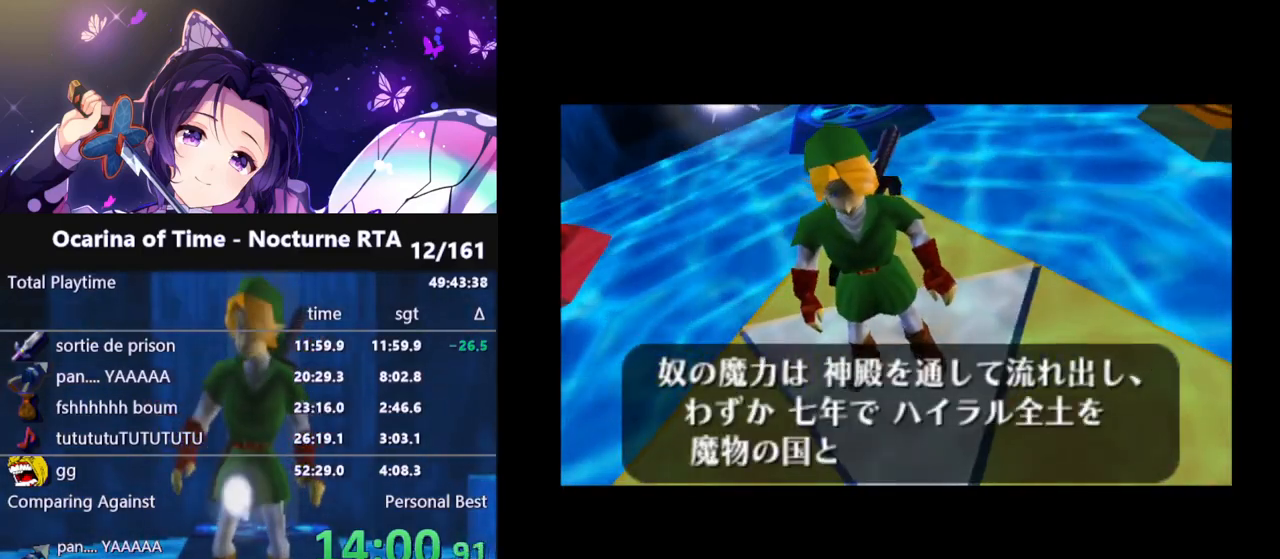
{"buttons": ["B"], "left_stick": "center", "right_stick": "center", "events": [[333, "B", "down"], [400, "B", "up"], [467, "B", "down"]]}
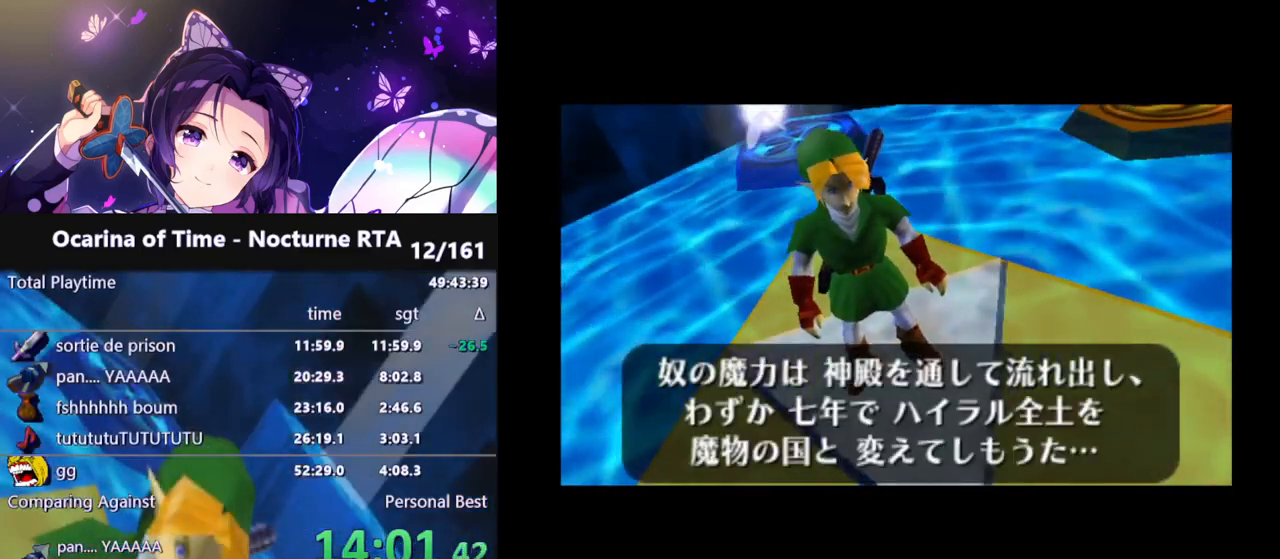
{"buttons": [], "left_stick": "center", "right_stick": "center", "events": [[33, "B", "up"], [83, "B", "down"], [133, "B", "up"], [233, "B", "down"], [317, "B", "up"], [350, "B", "down"], [433, "B", "up"]]}
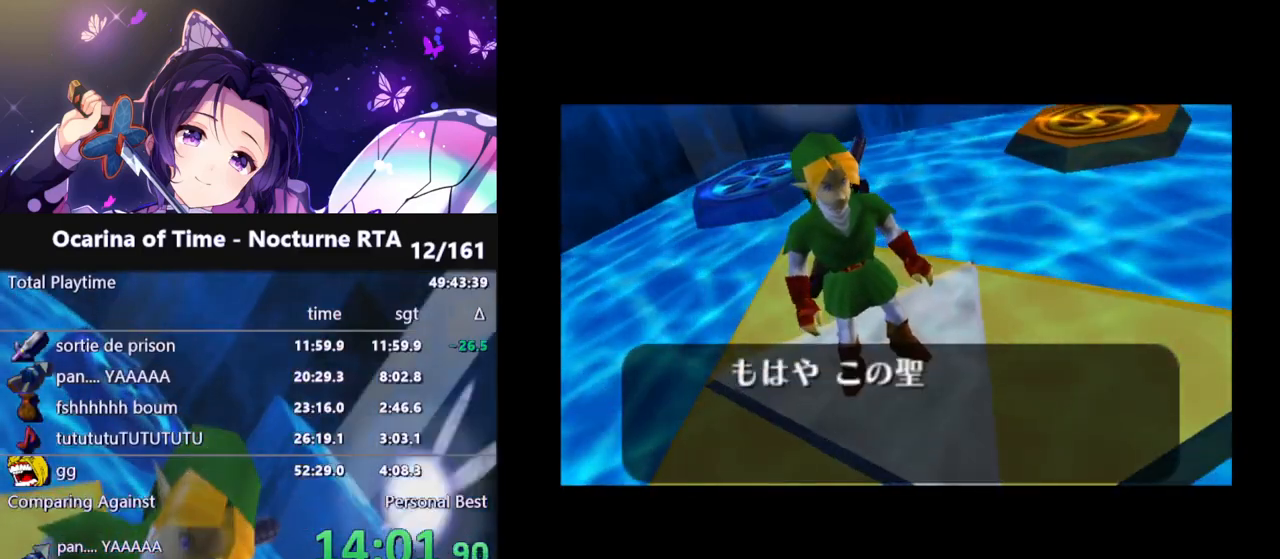
{"buttons": [], "left_stick": "center", "right_stick": "center", "events": []}
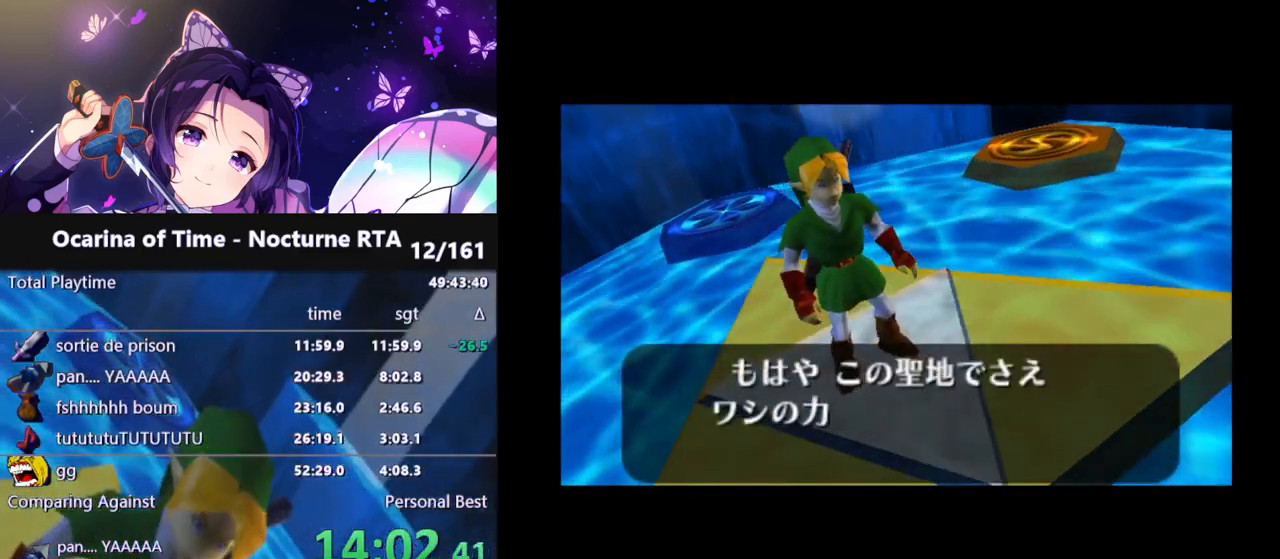
{"buttons": [], "left_stick": "center", "right_stick": "center", "events": []}
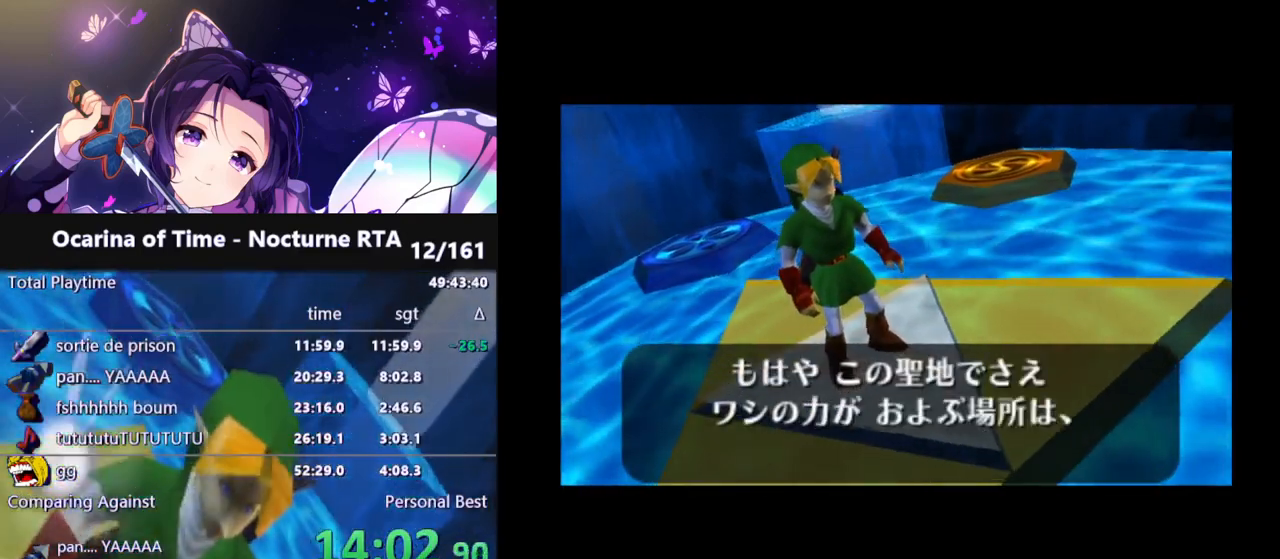
{"buttons": ["B"], "left_stick": "center", "right_stick": "center", "events": [[483, "B", "down"]]}
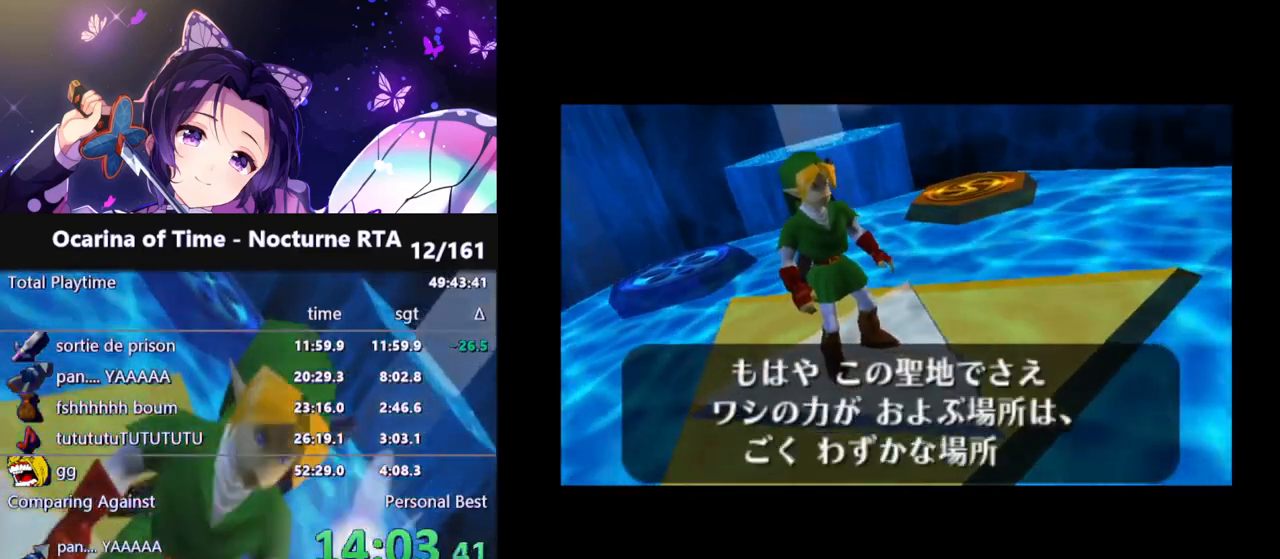
{"buttons": [], "left_stick": "center", "right_stick": "center", "events": [[67, "B", "up"], [133, "B", "down"], [183, "B", "up"], [267, "B", "down"], [333, "B", "up"], [417, "B", "down"], [483, "B", "up"]]}